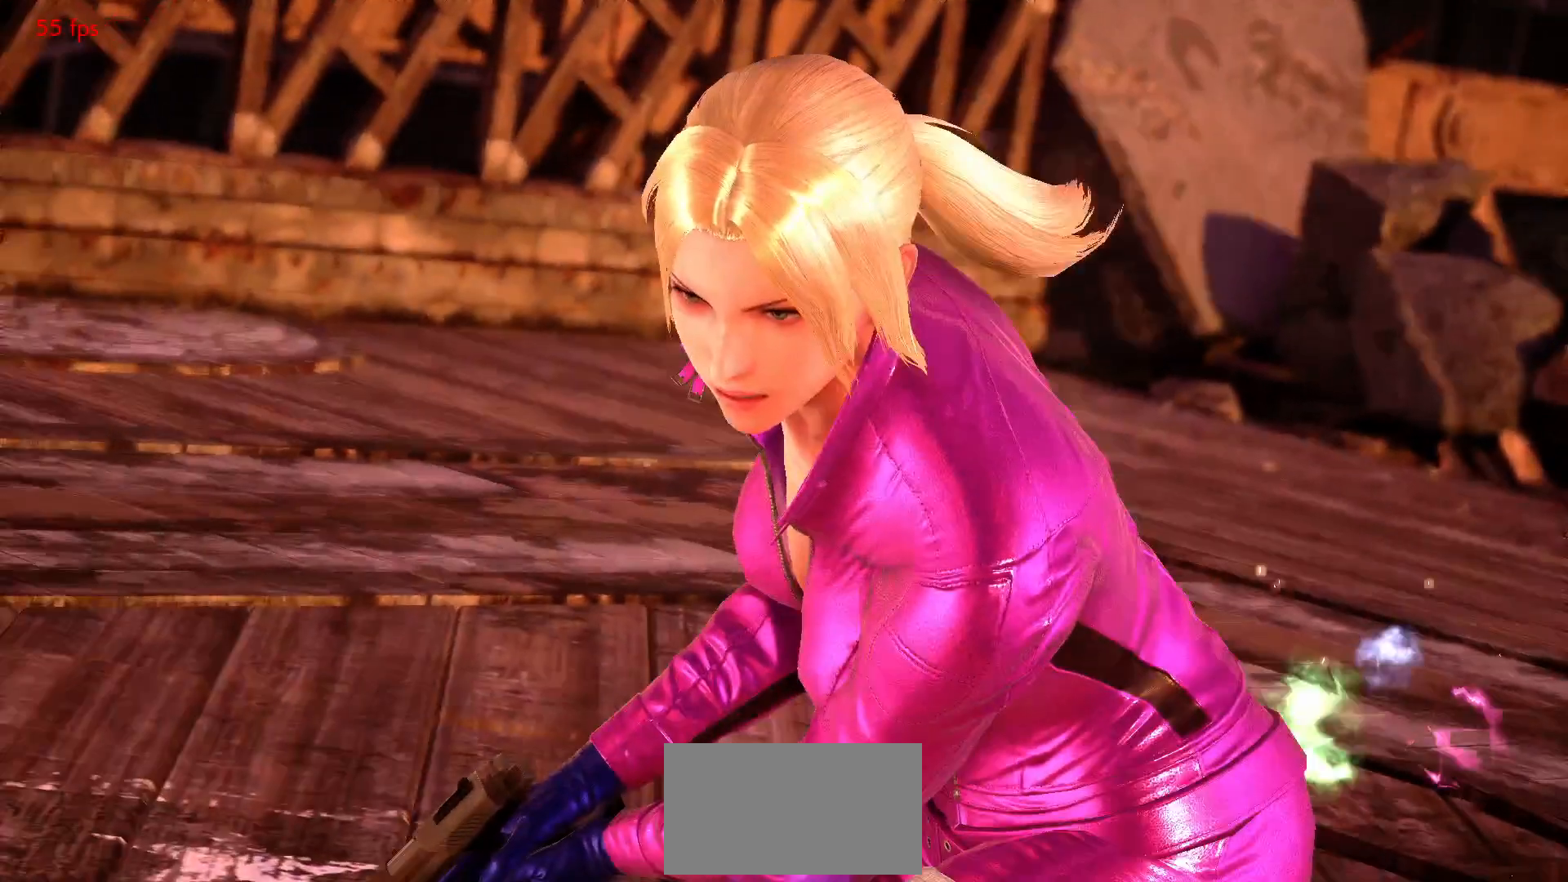
Gameplay with a controller (arcade stick); each line is a JSON object with the inputs held at the frame after it (dt_ms = milliseconds from this image to that frame). "events" lists button and stick changes between this image and that frame as [ms after this image, input, new state], when the widget could be followed in between. Not read: L3 R3.
{"dt_ms": 500, "buttons": ["START"], "left_stick": "center", "events": [[50, "START", "down"], [133, "START", "up"], [200, "START", "down"], [283, "START", "up"], [350, "START", "down"], [433, "START", "up"], [500, "START", "down"]]}
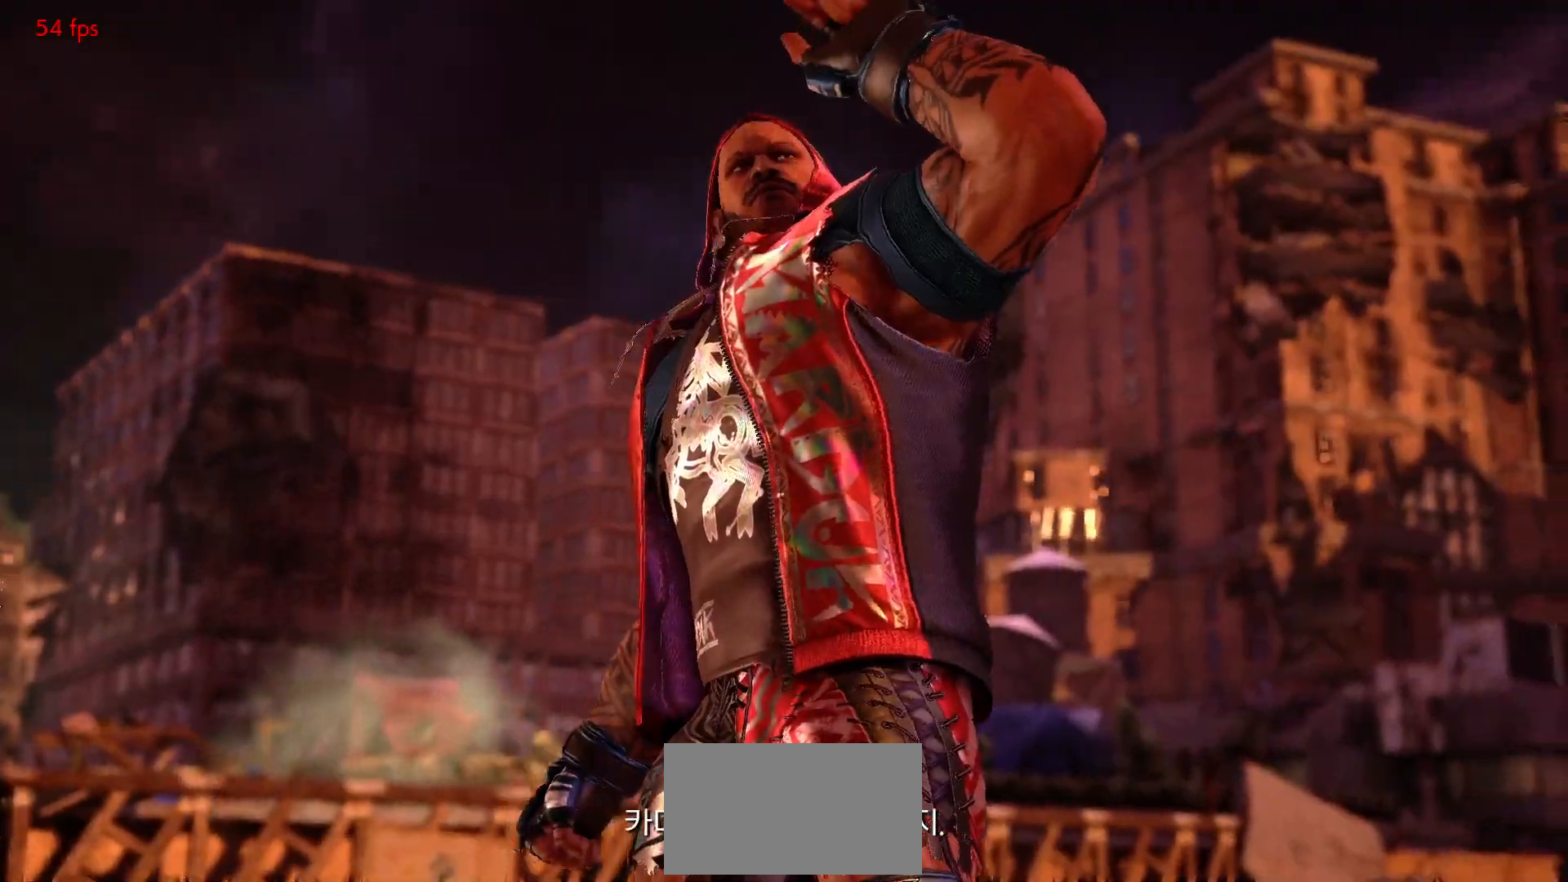
{"dt_ms": 500, "buttons": ["START"], "left_stick": "center", "events": [[67, "START", "up"], [167, "START", "down"], [233, "START", "up"], [317, "START", "down"], [383, "START", "up"], [467, "START", "down"]]}
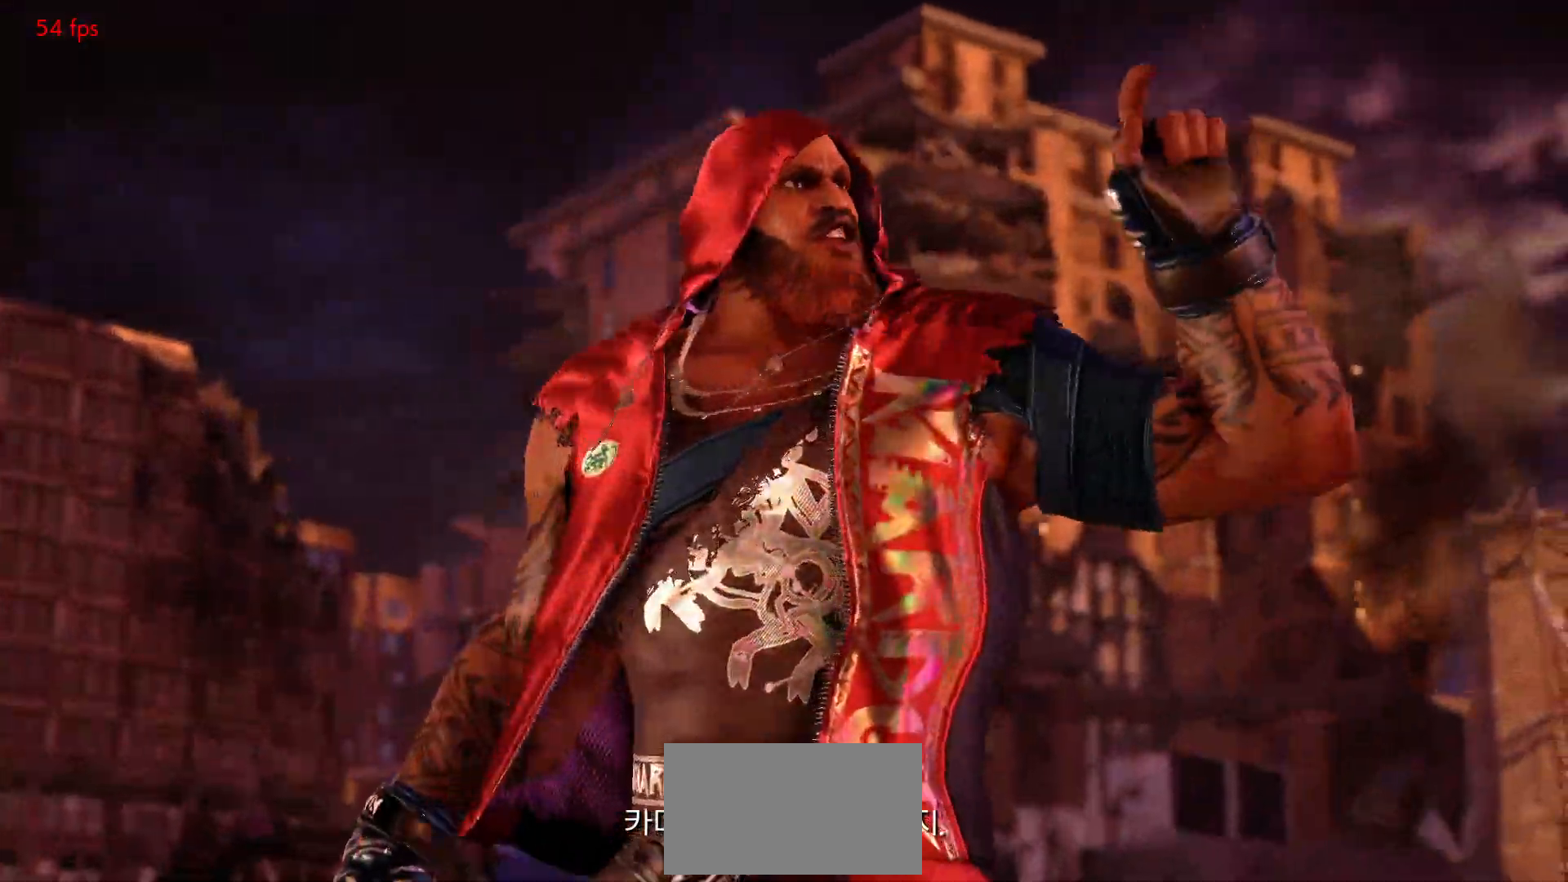
{"dt_ms": 500, "buttons": [], "left_stick": "center", "events": [[33, "START", "up"], [117, "START", "down"], [183, "START", "up"], [367, "START", "down"], [433, "START", "up"]]}
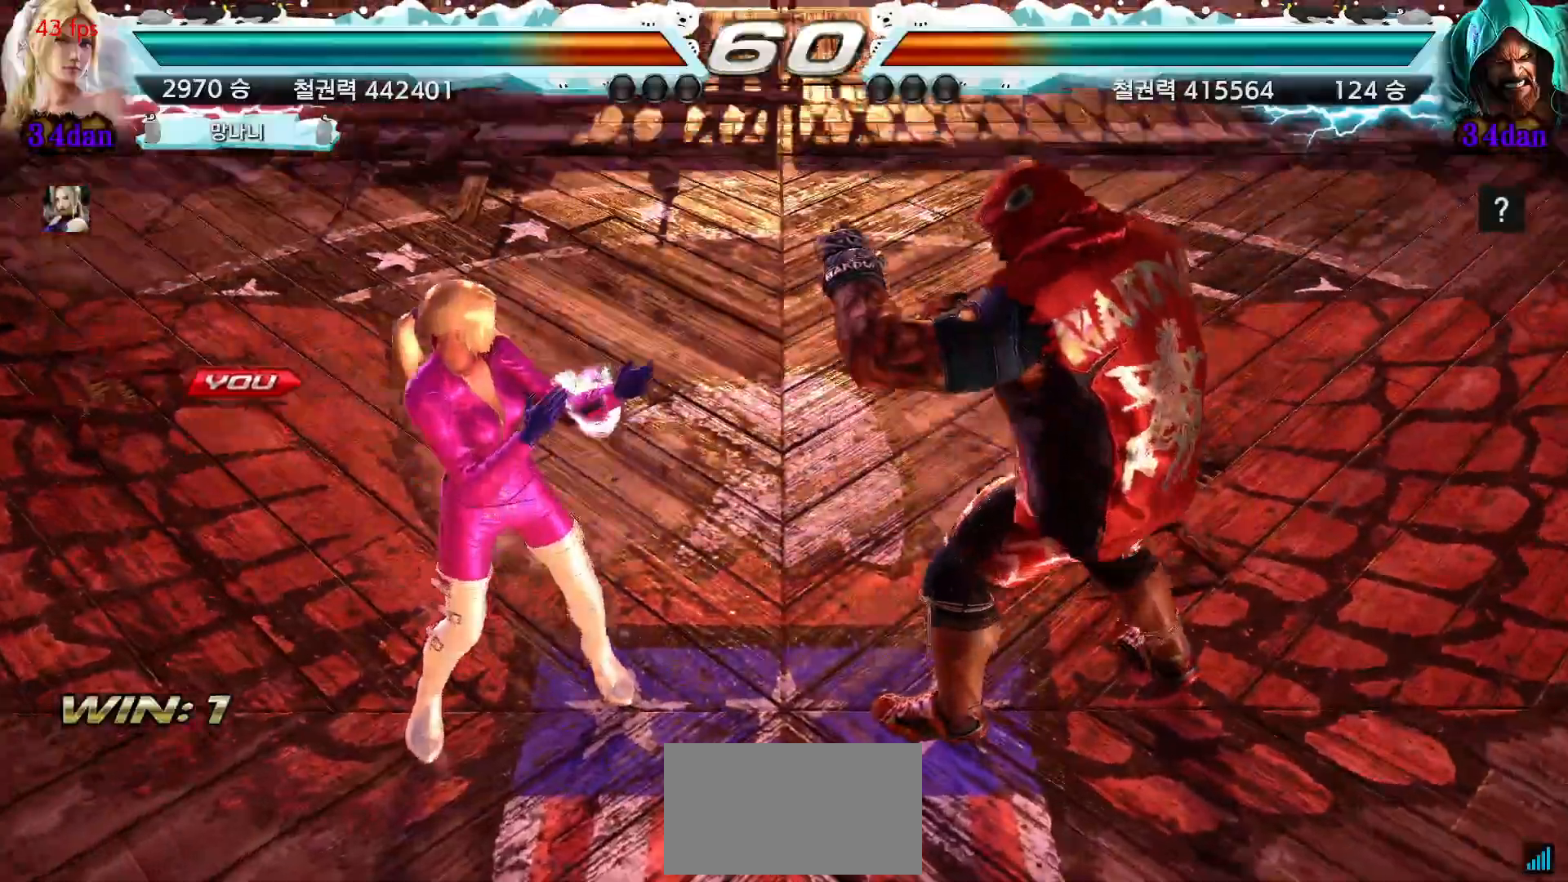
{"dt_ms": 500, "buttons": [], "left_stick": "center"}
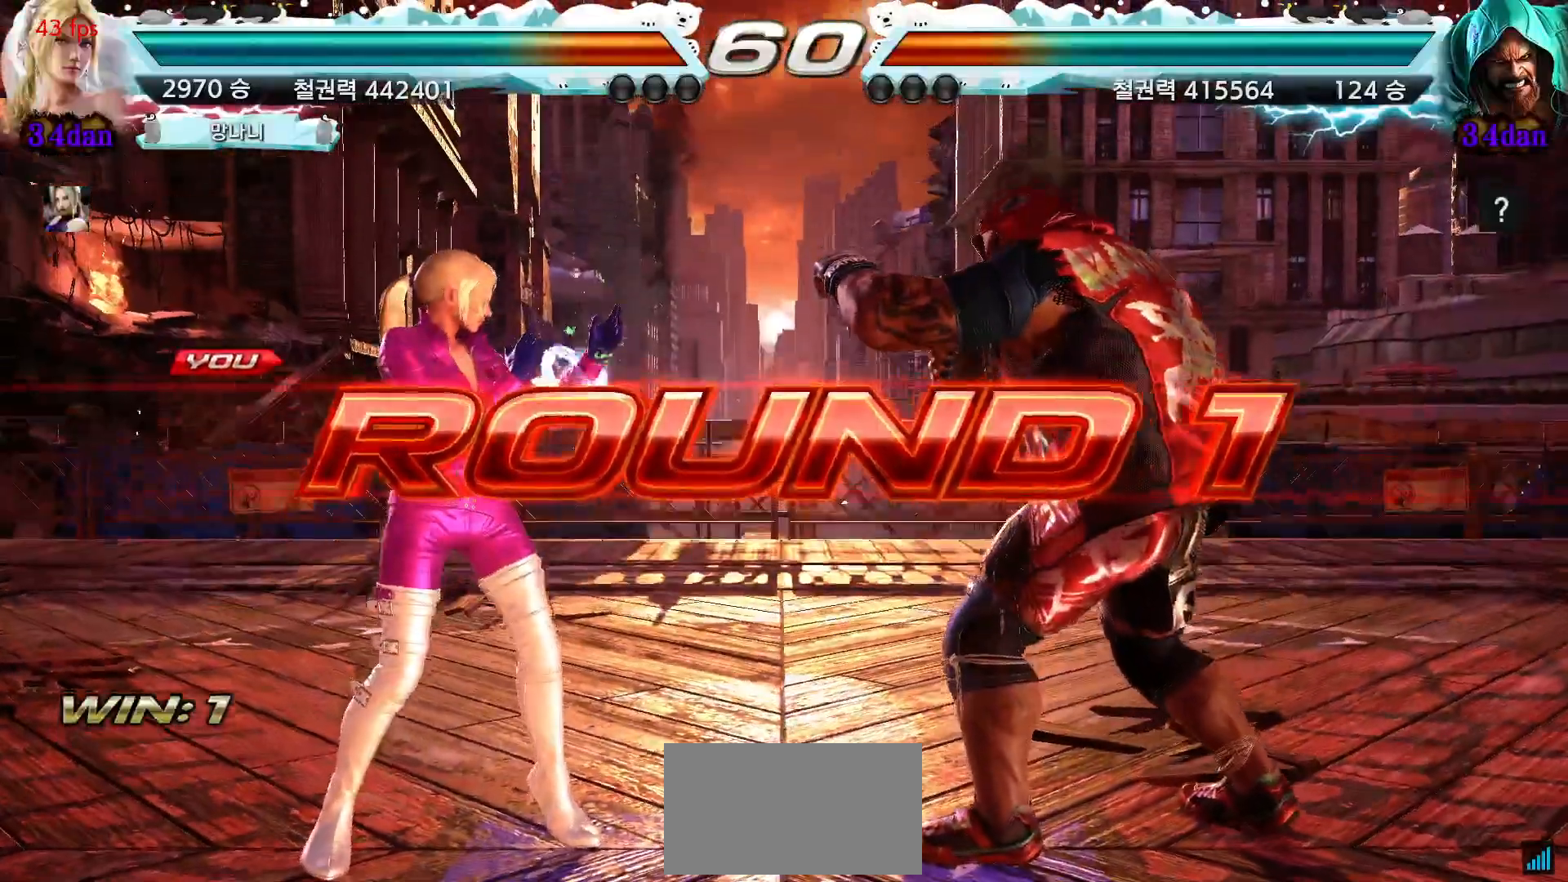
{"dt_ms": 500, "buttons": [], "left_stick": "center", "events": [[33, "START", "down"], [100, "START", "up"], [183, "START", "down"], [250, "START", "up"]]}
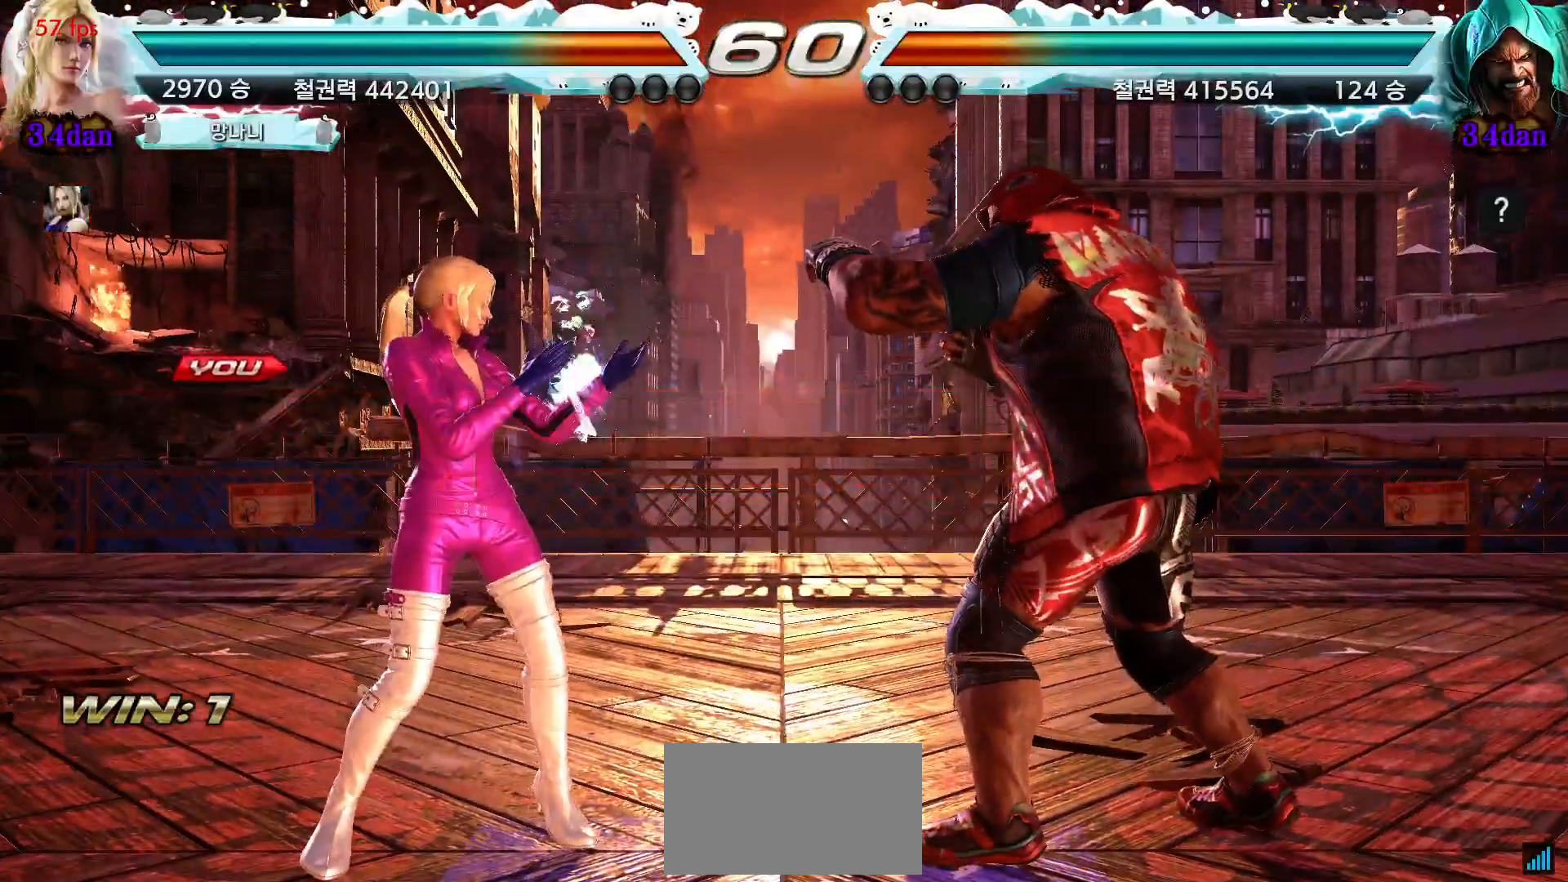
{"dt_ms": 500, "buttons": [], "left_stick": "center", "events": []}
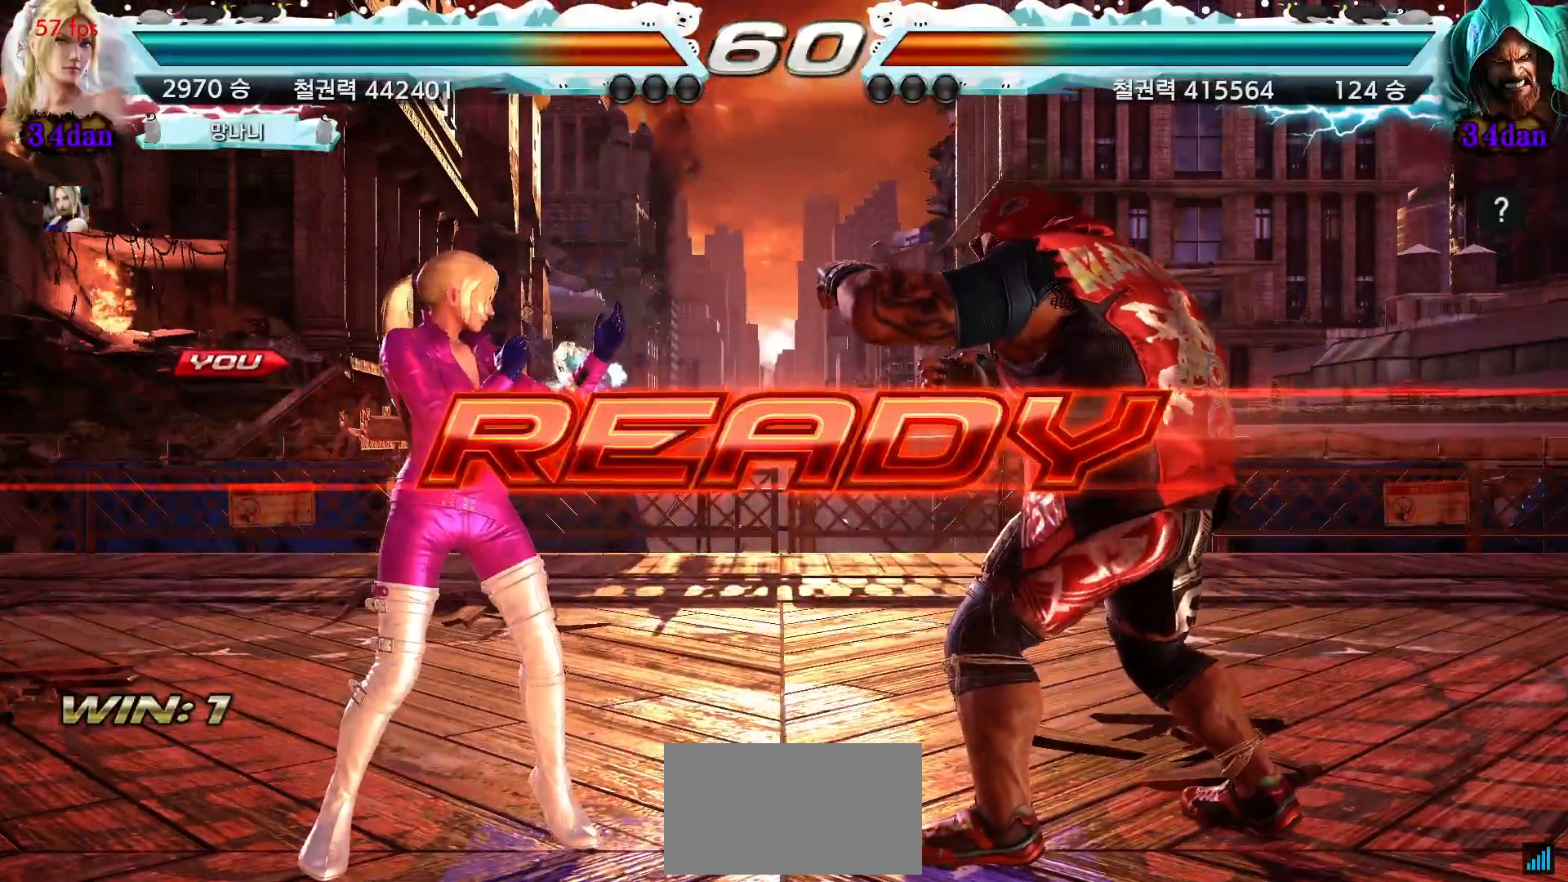
{"dt_ms": 500, "buttons": [], "left_stick": "center", "events": []}
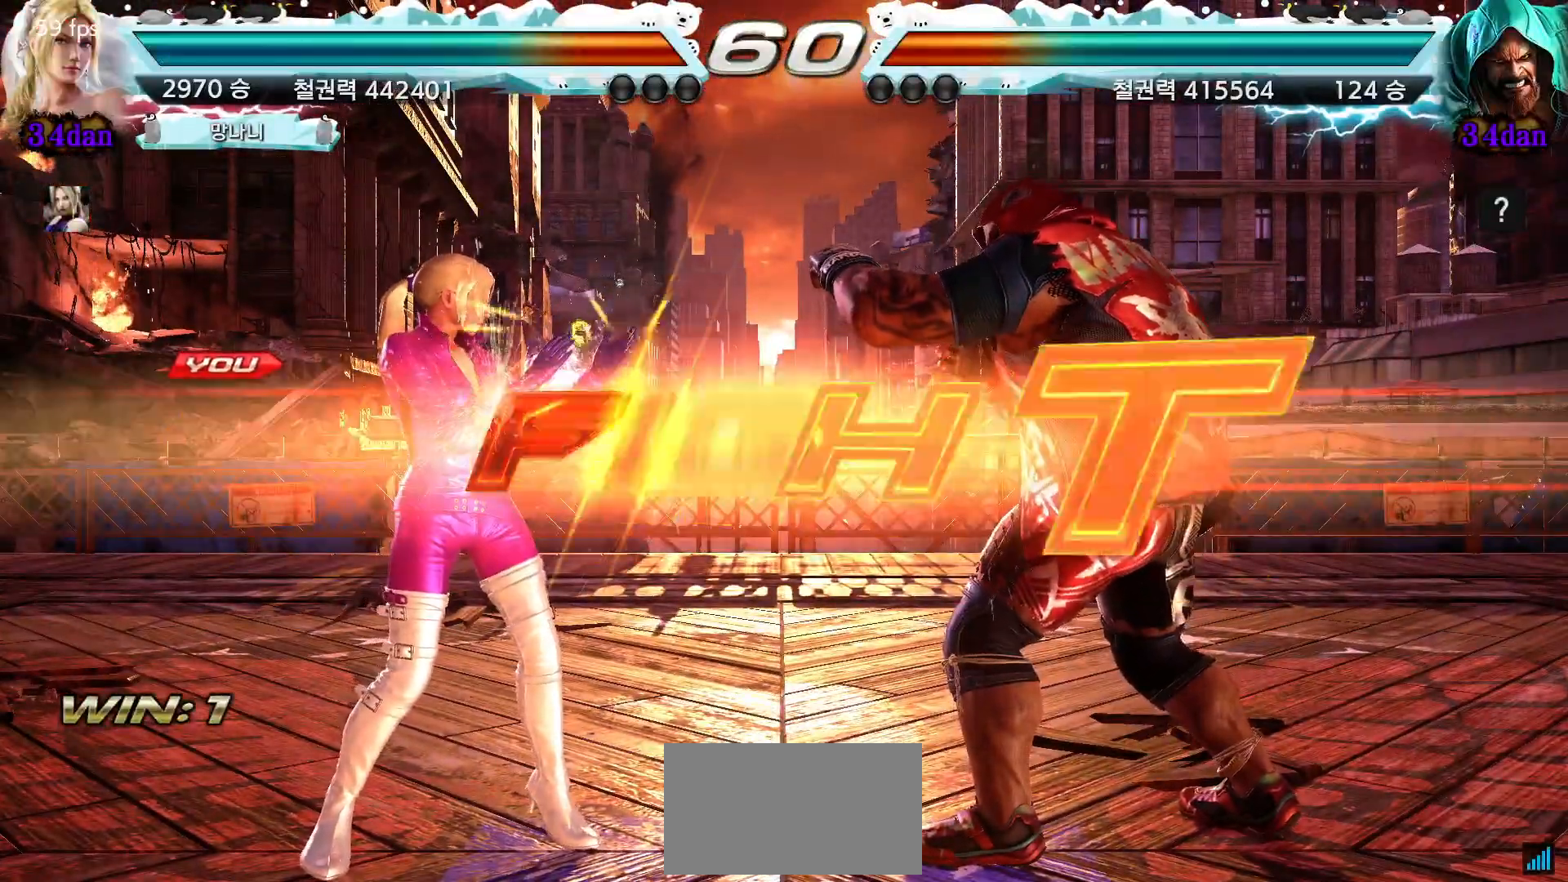
{"dt_ms": 500, "buttons": [], "left_stick": "center"}
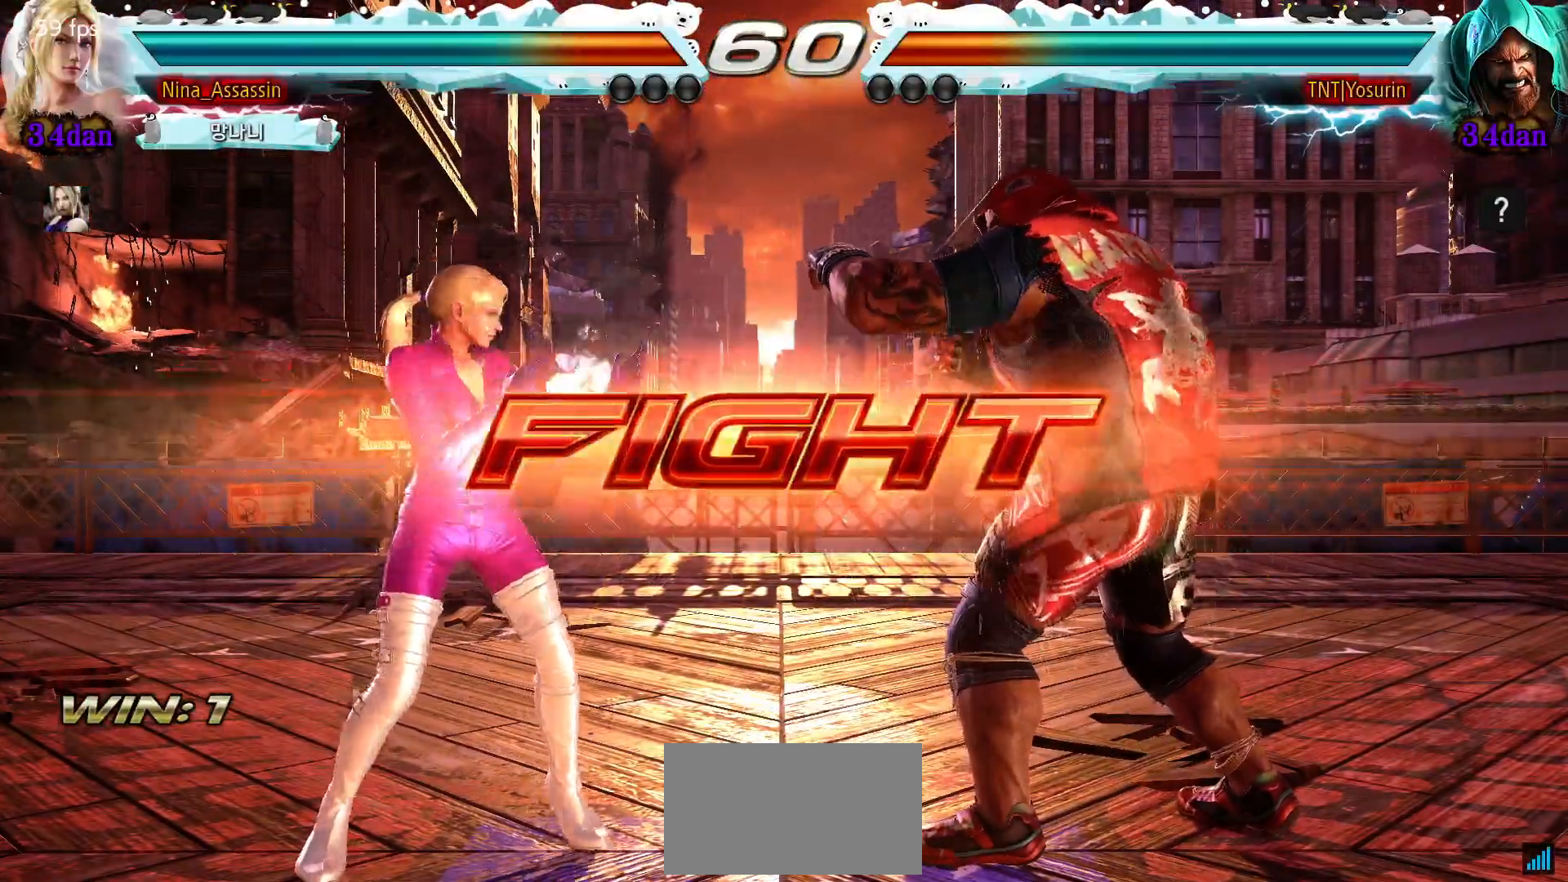
{"dt_ms": 500, "buttons": [], "left_stick": "down-left", "events": [[233, "left_stick", "left"], [417, "left_stick", "down-left"]]}
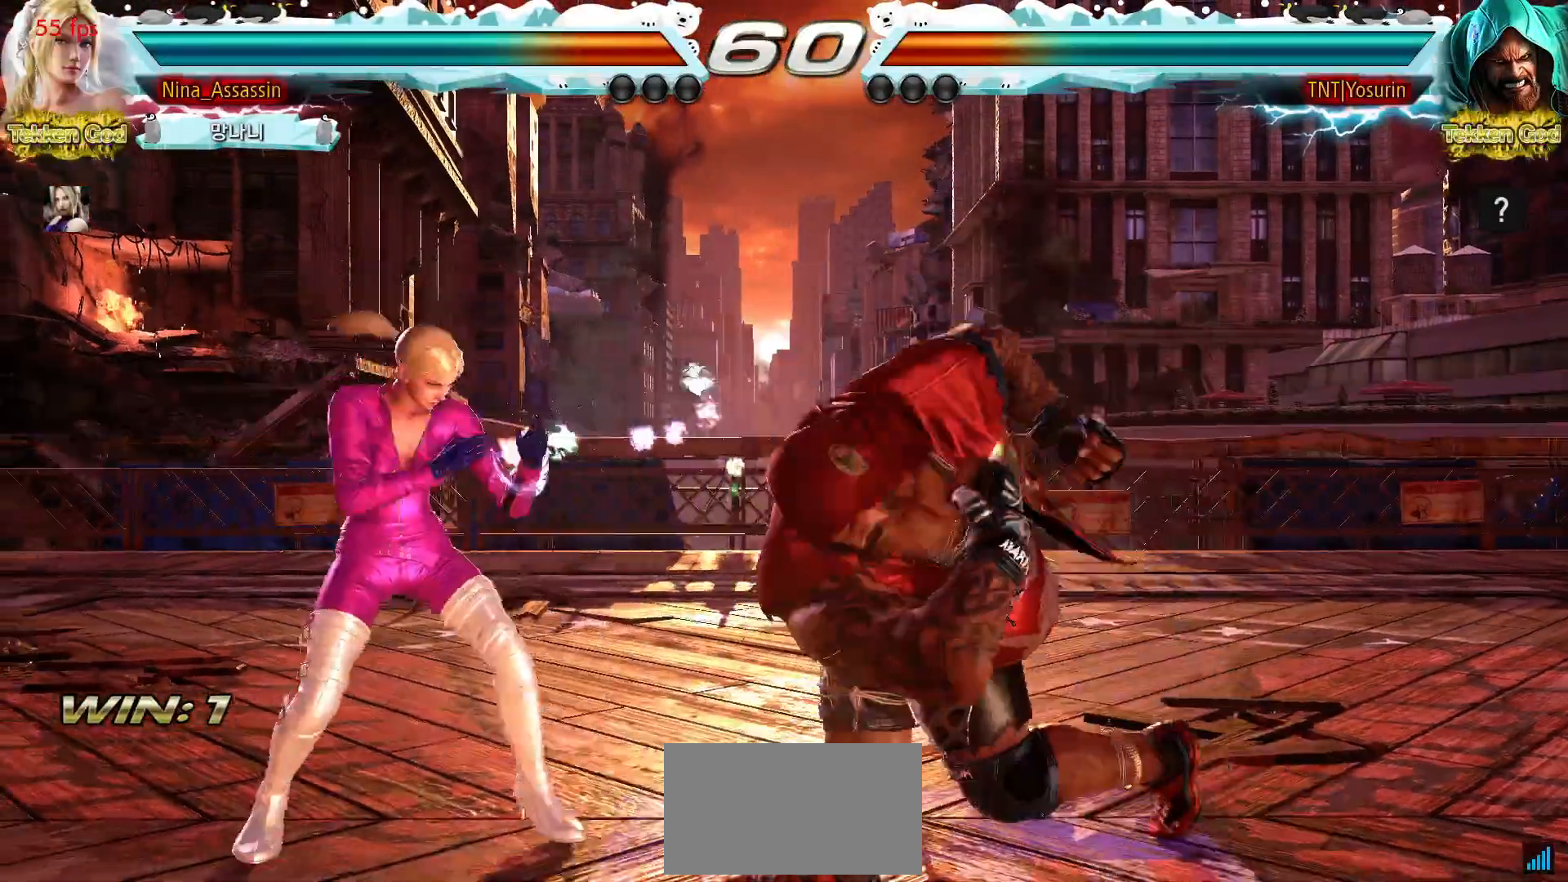
{"dt_ms": 1000, "buttons": ["TRIANGLE"], "left_stick": "right"}
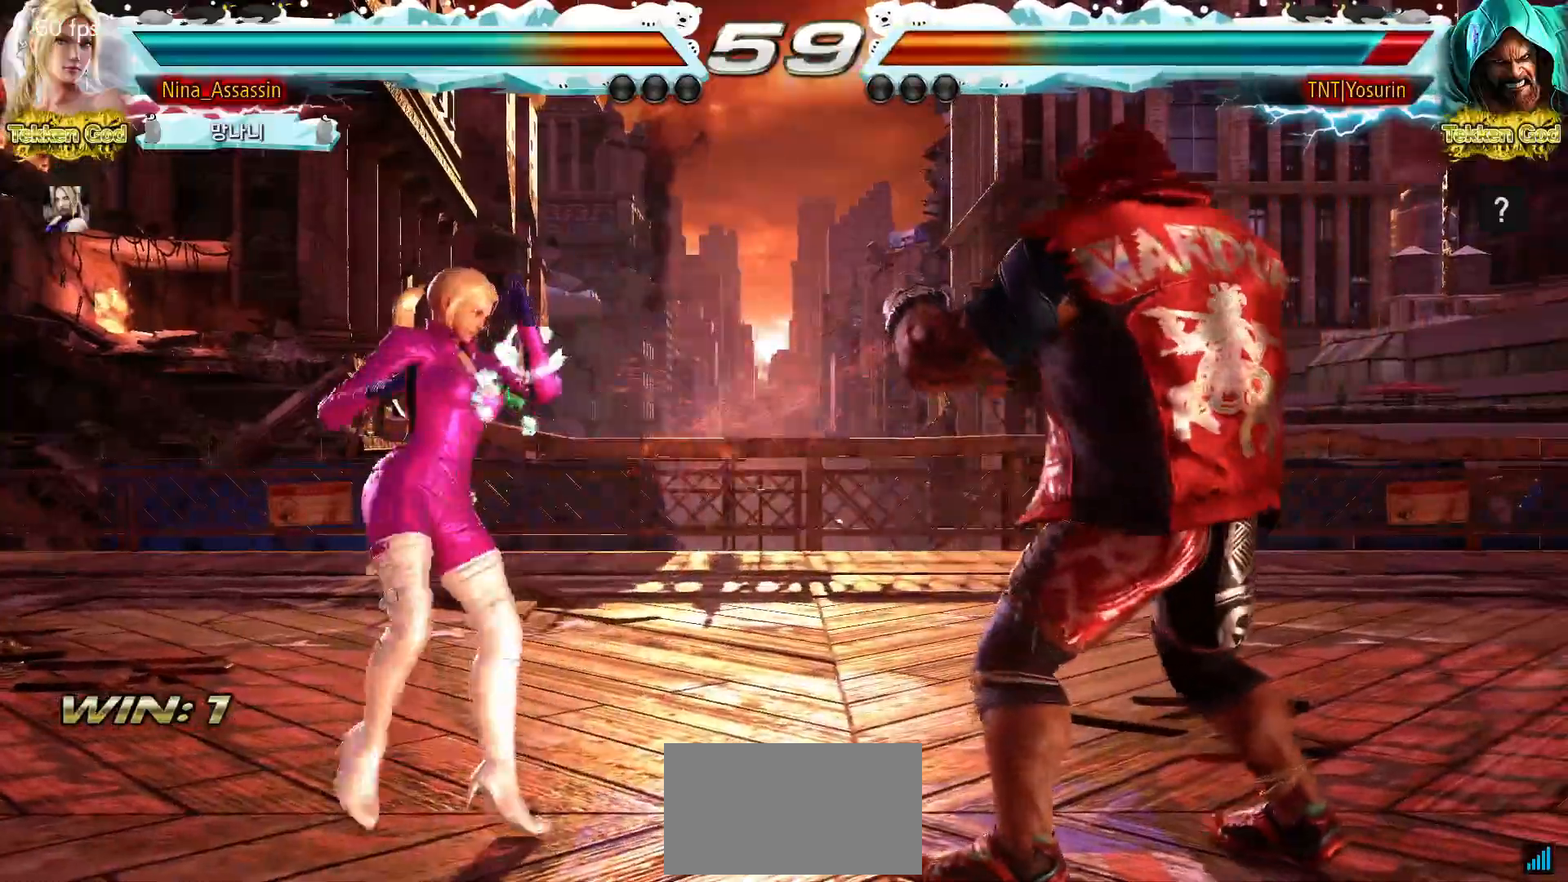
{"dt_ms": 500, "buttons": [], "left_stick": "down", "events": [[17, "TRIANGLE", "up"], [117, "left_stick", "center"], [467, "left_stick", "down"]]}
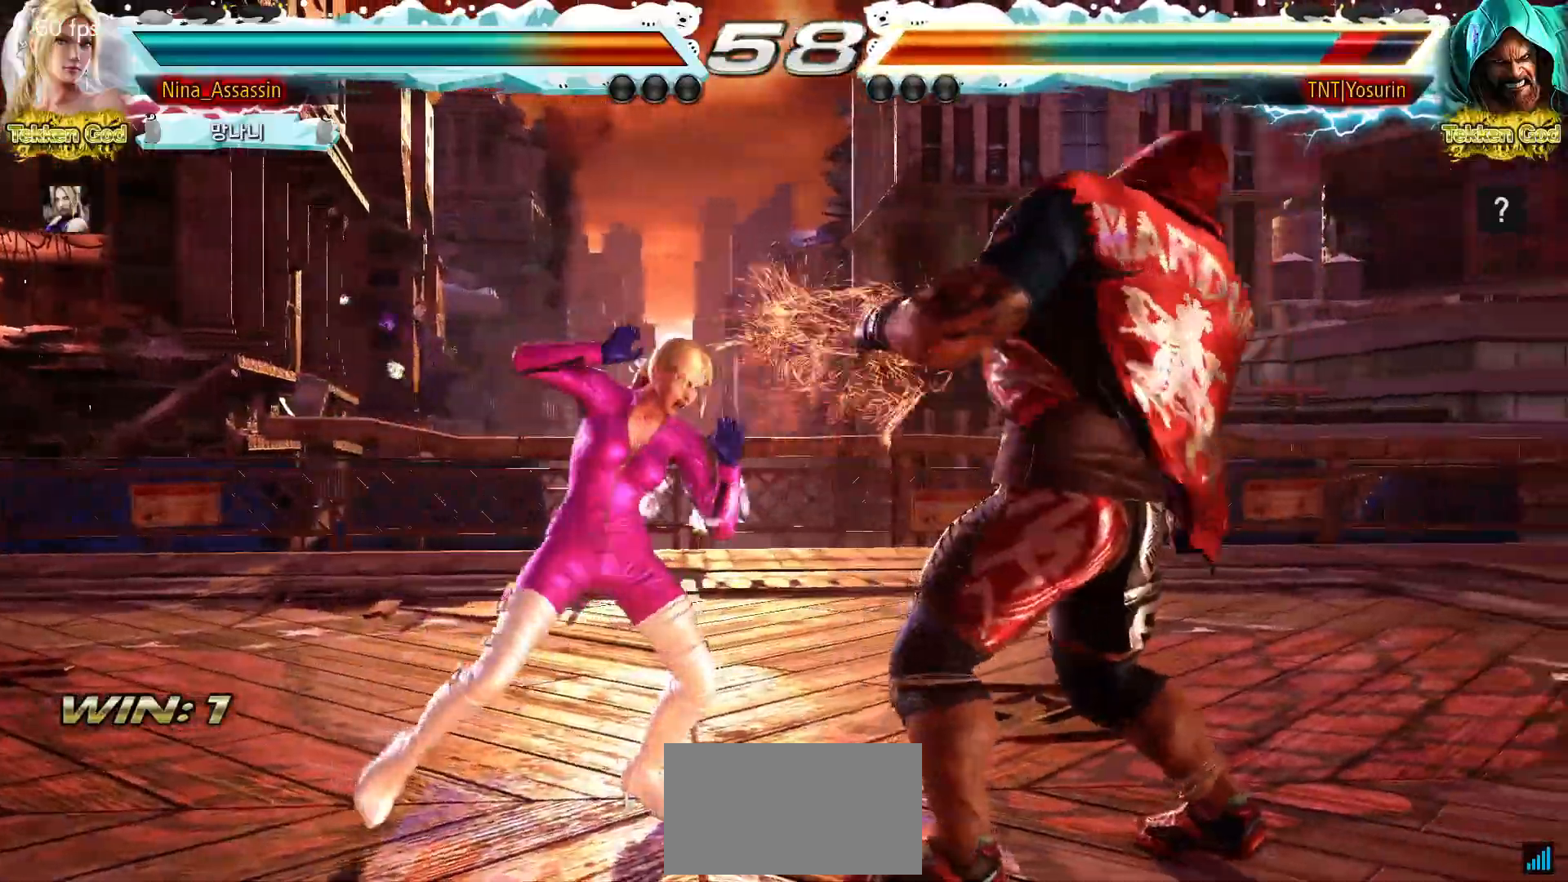
{"dt_ms": 500, "buttons": [], "left_stick": "center"}